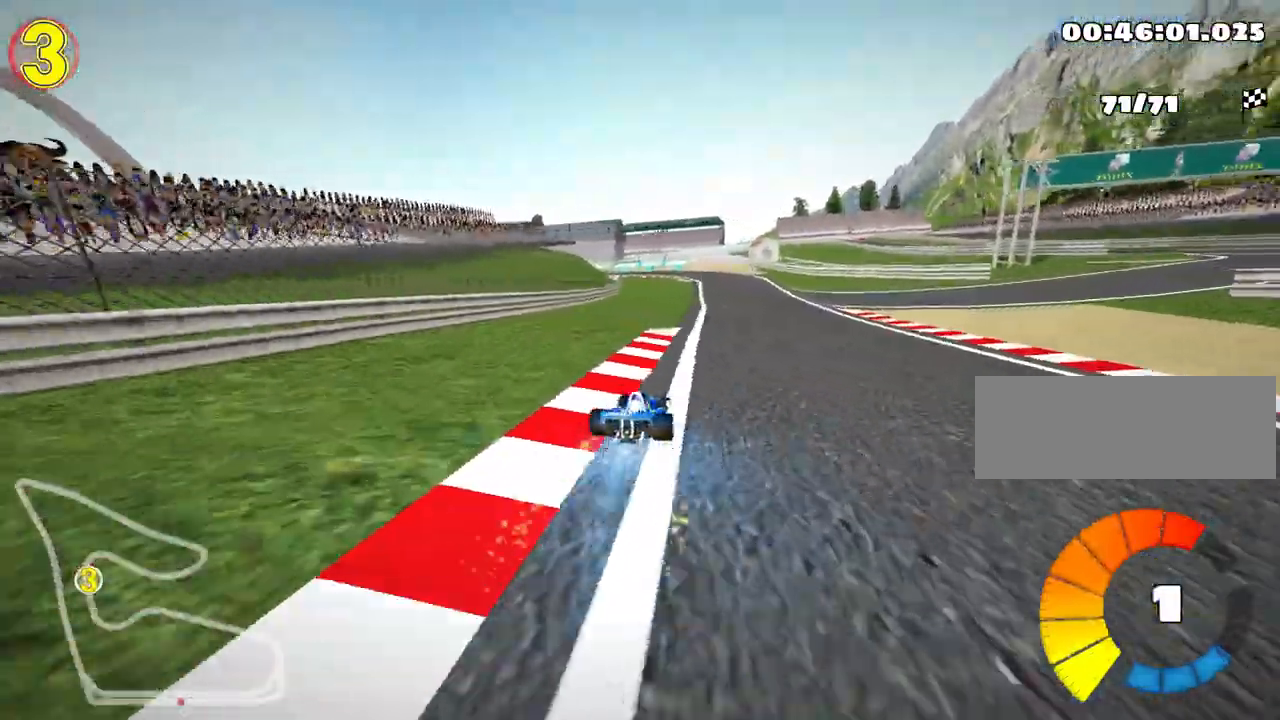
Gameplay with keyboard; each line is a JSON object with the keys held at the frame after it. "events" lists presses ("down") and releases ("up") of "down", "fire", "flag", "left", "look", "nitro", "right", "skid" and "up" between this image and that frame as [ms after this image, input, new state], when the widget could be followed in between. No other keys are recorded. Mouse input is not recorded. Key names are as the overlay labels them; some are game actions (e.g. jump) rather than physical keys.
{"keys": ["right", "skid", "up"], "events": [[183, "right", "up"], [200, "skid", "down"], [233, "left", "down"], [367, "nitro", "up"], [483, "left", "up"], [500, "right", "down"]]}
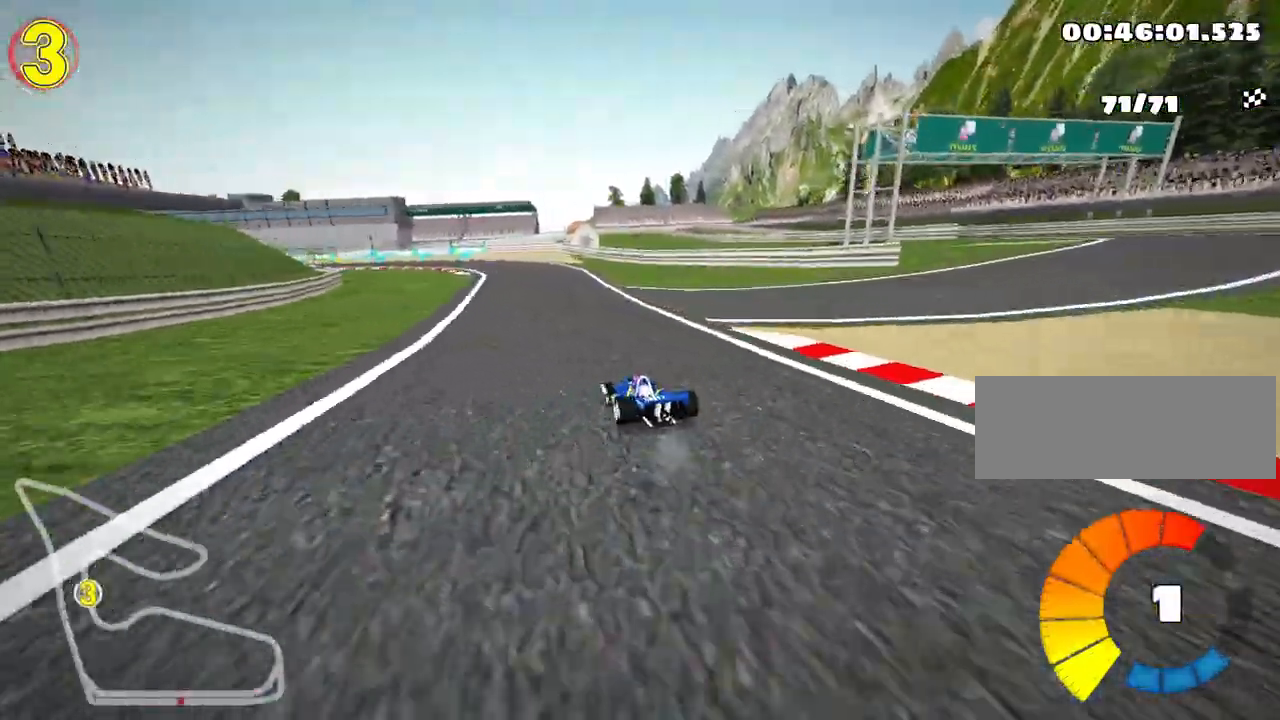
{"keys": ["left", "nitro", "right", "skid", "up"], "events": [[400, "left", "down"], [417, "nitro", "down"]]}
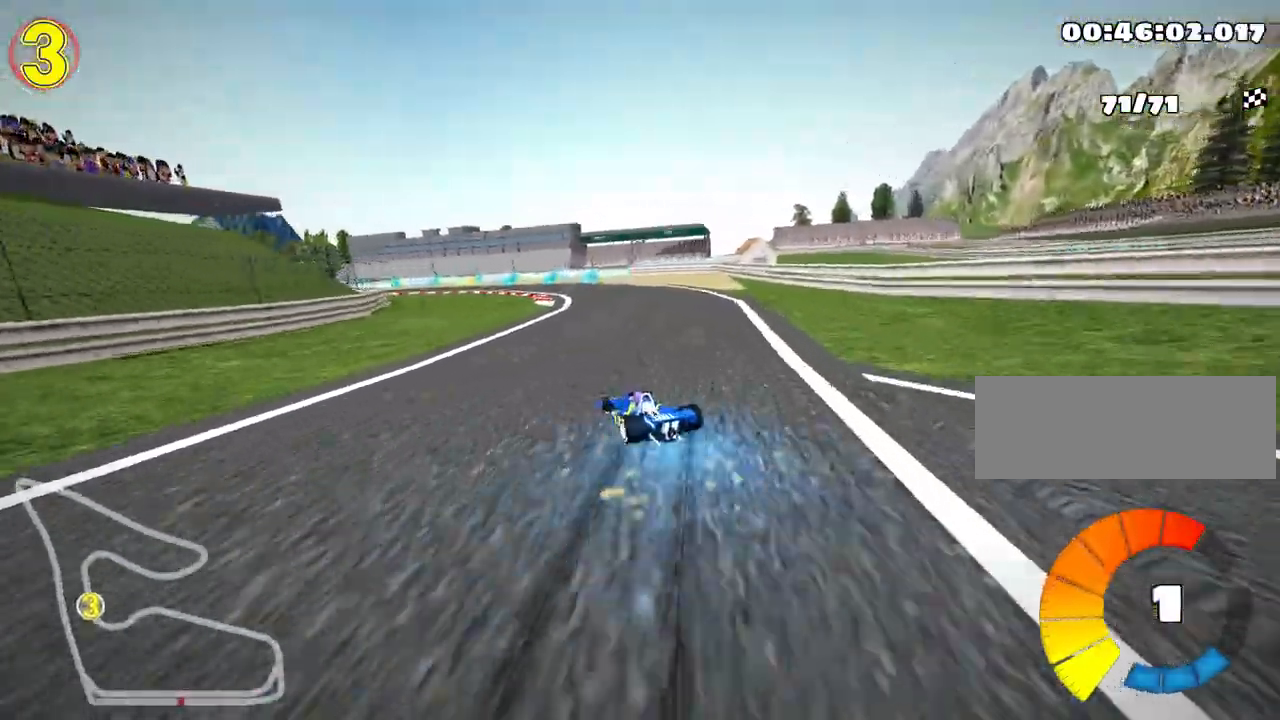
{"keys": ["left", "nitro", "skid", "up"], "events": [[83, "left", "up"], [250, "right", "up"], [267, "left", "down"]]}
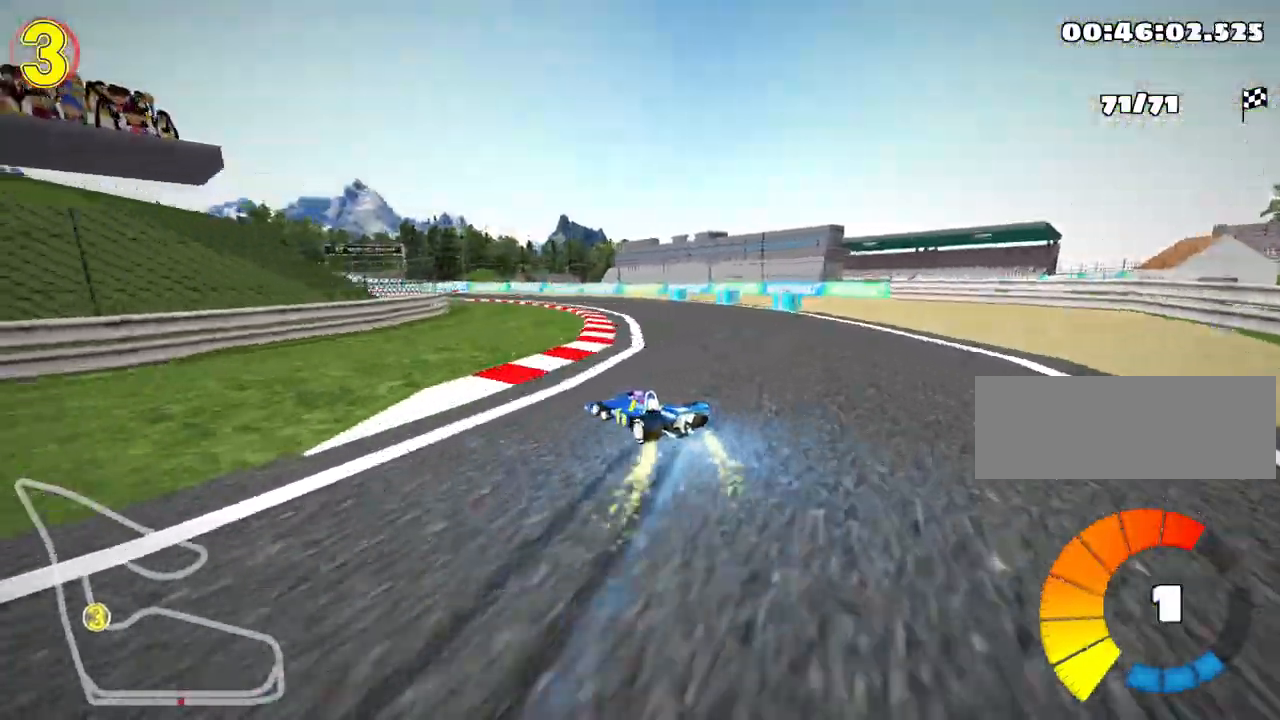
{"keys": ["left", "nitro", "skid", "up"], "events": []}
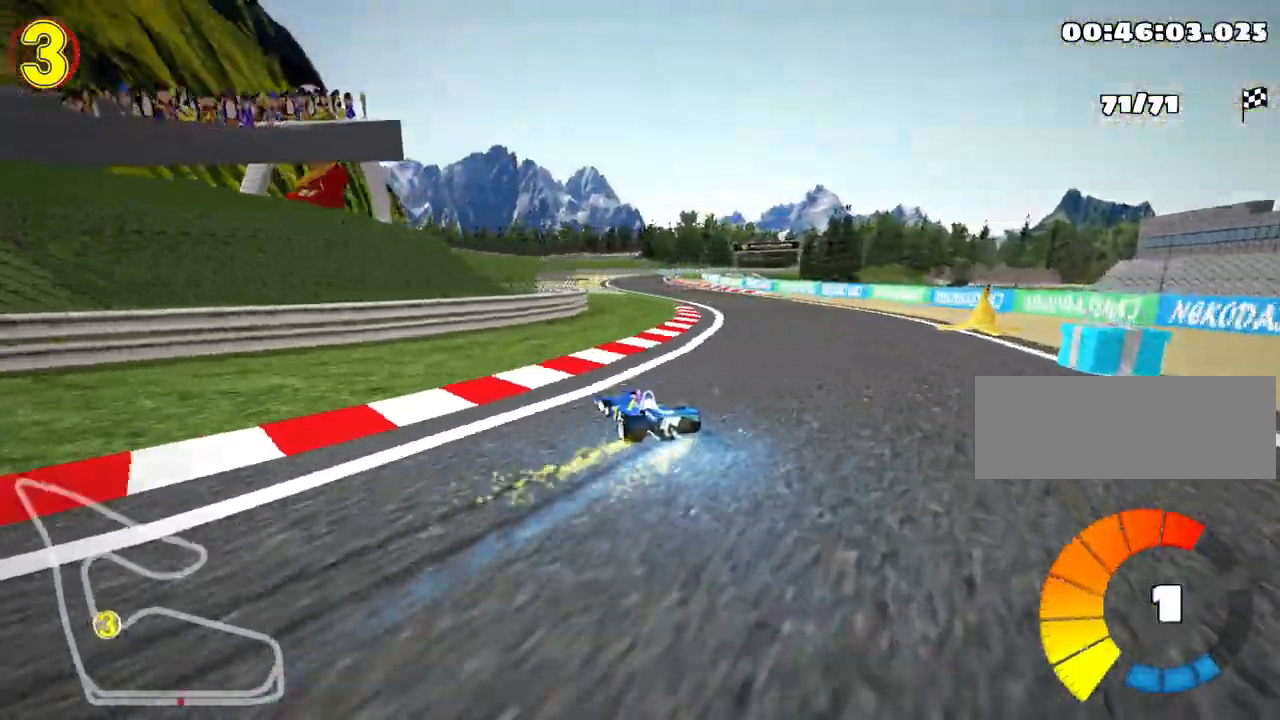
{"keys": ["nitro", "right", "skid", "up"], "events": [[217, "right", "down"], [300, "left", "up"]]}
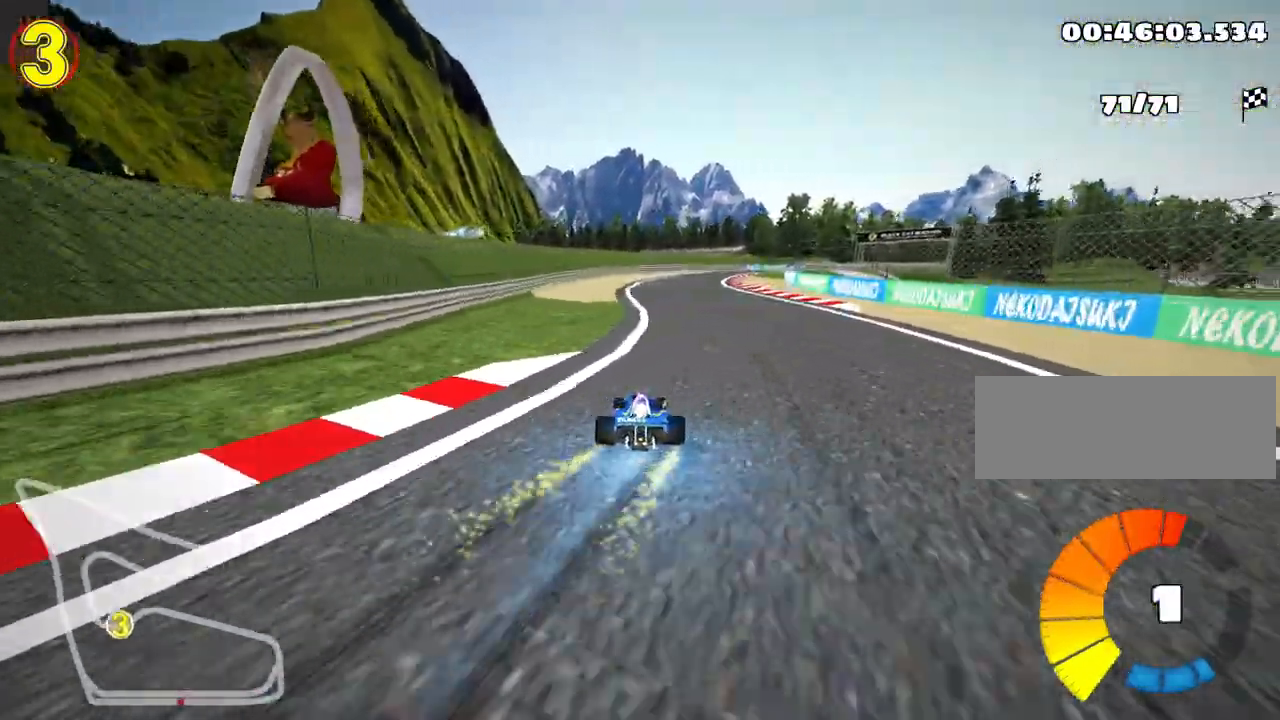
{"keys": ["right", "skid", "up"], "events": [[67, "nitro", "up"]]}
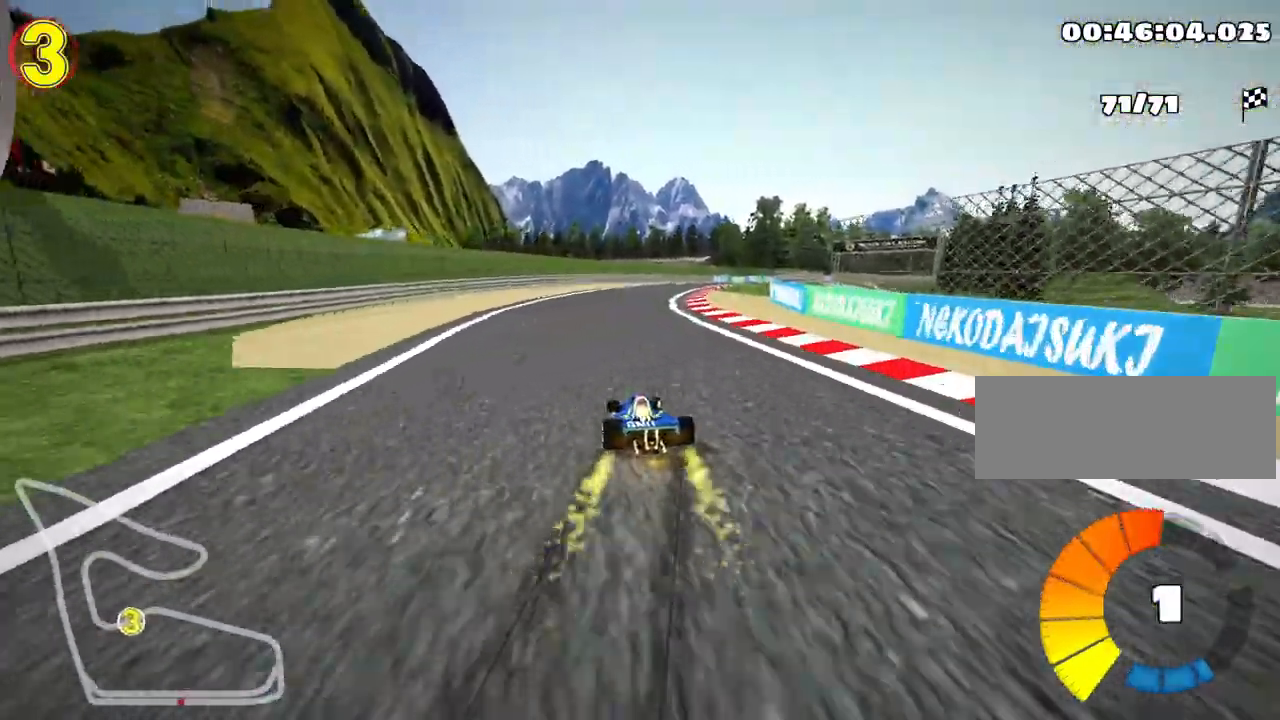
{"keys": ["nitro", "right", "up"], "events": [[300, "nitro", "down"], [383, "skid", "up"]]}
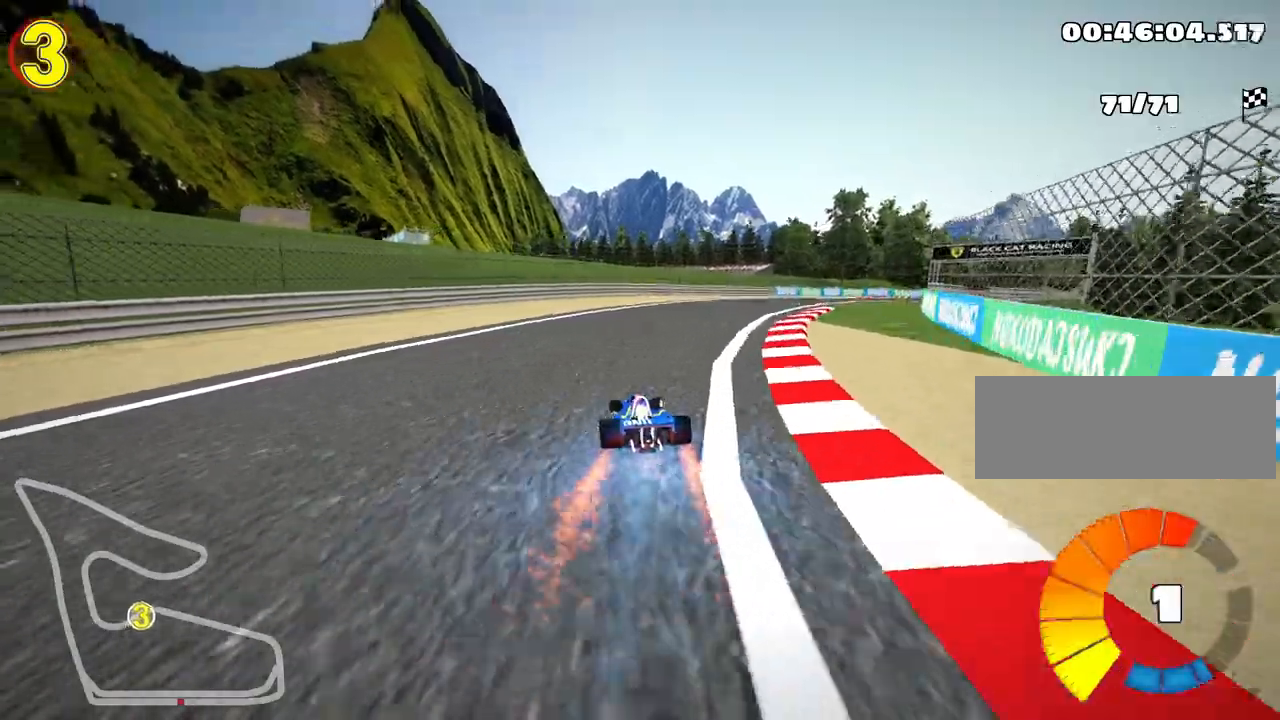
{"keys": ["nitro", "skid", "up"], "events": [[217, "right", "up"], [483, "skid", "down"]]}
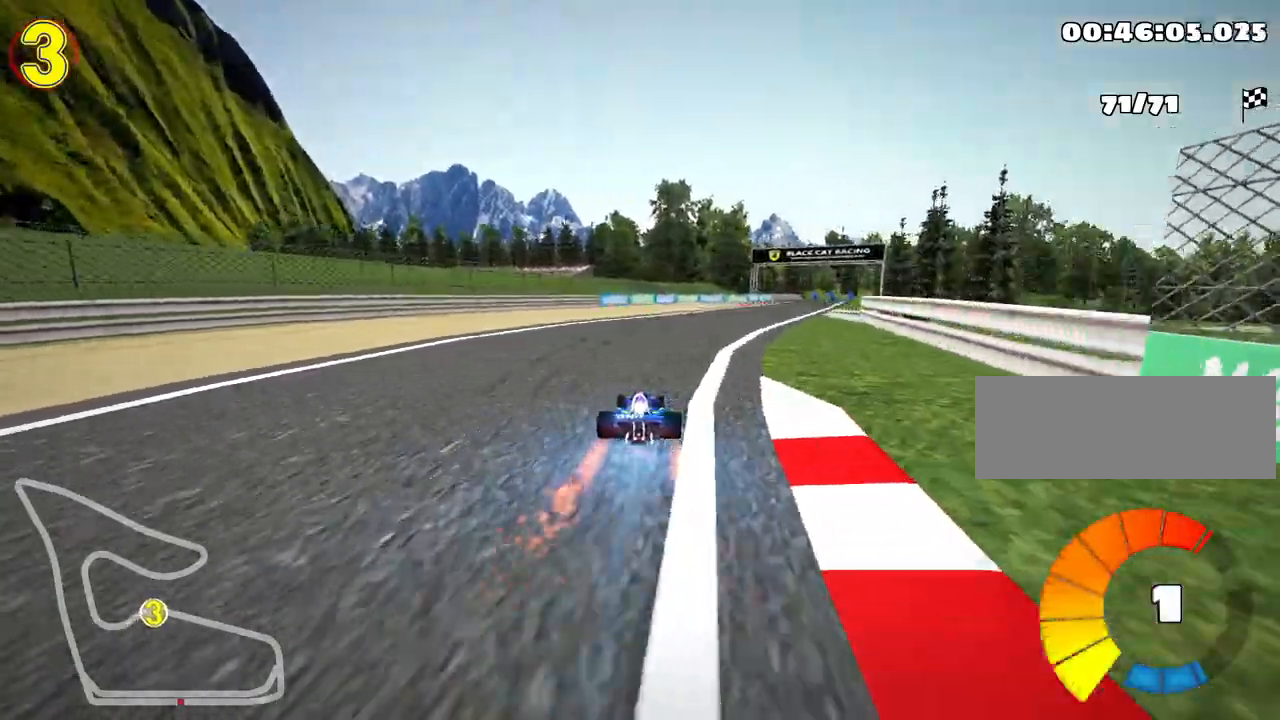
{"keys": ["left", "skid", "up"], "events": [[17, "right", "down"], [183, "left", "down"], [200, "nitro", "up"], [250, "right", "up"]]}
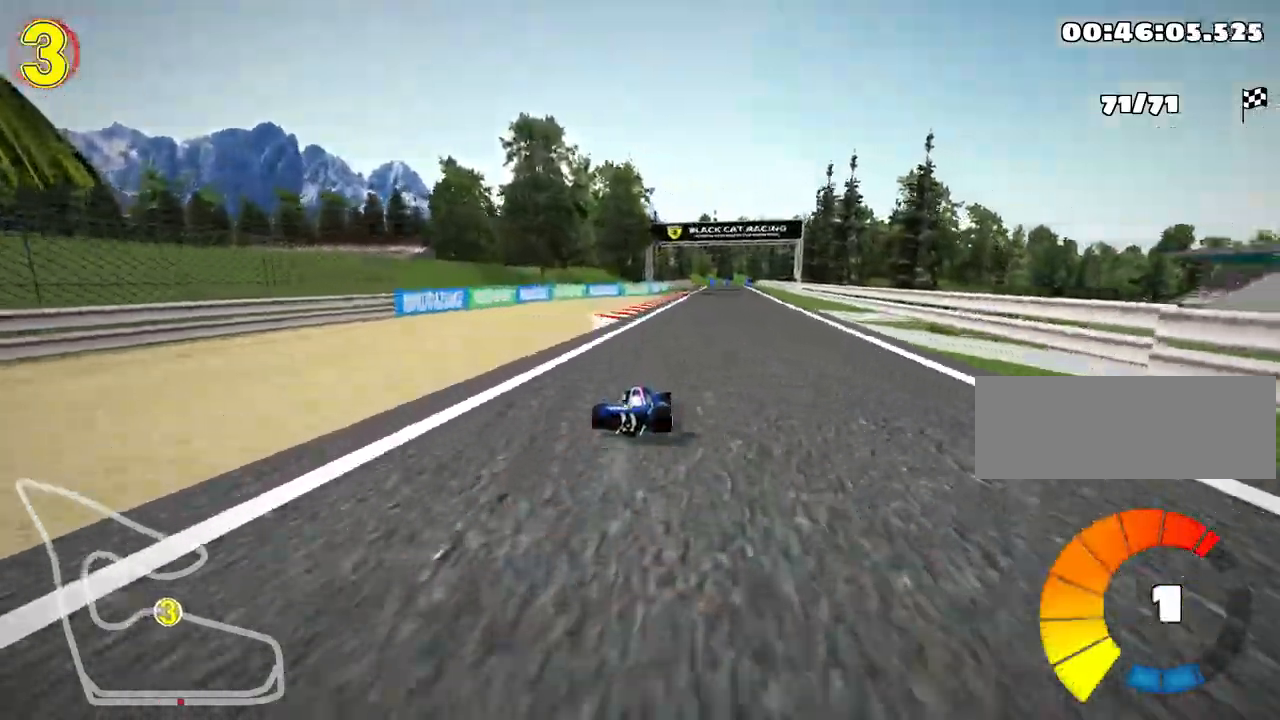
{"keys": ["left", "skid", "up"], "events": []}
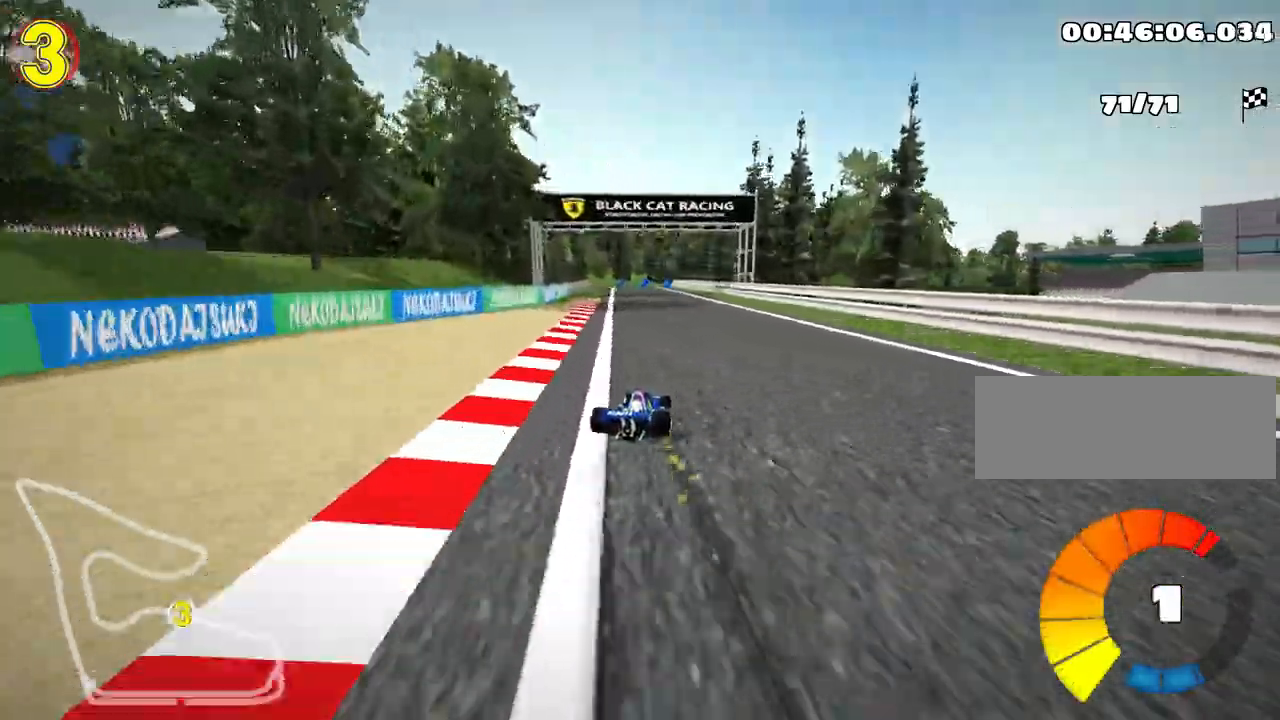
{"keys": ["left", "nitro", "up"], "events": [[400, "nitro", "down"], [450, "skid", "up"]]}
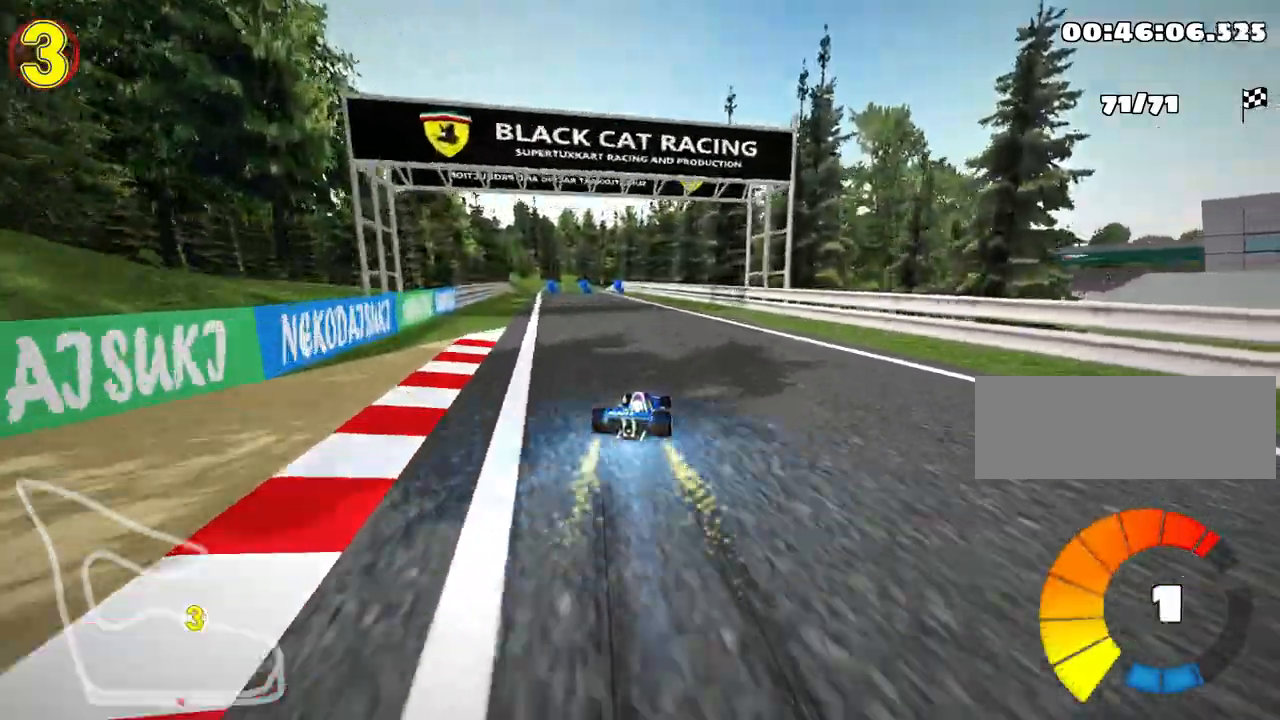
{"keys": ["up"], "events": [[83, "left", "up"], [100, "nitro", "up"]]}
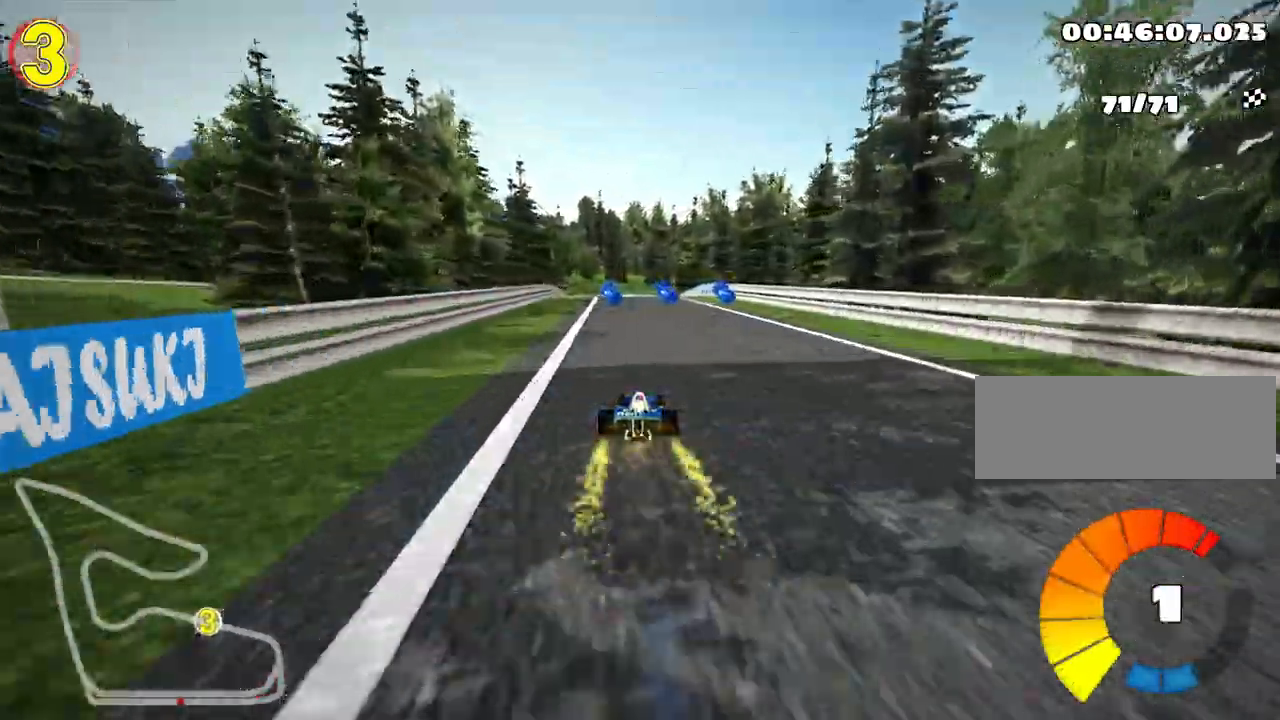
{"keys": ["left", "up"], "events": [[150, "right", "down"], [183, "nitro", "down"], [267, "right", "up"], [333, "nitro", "up"], [417, "left", "down"]]}
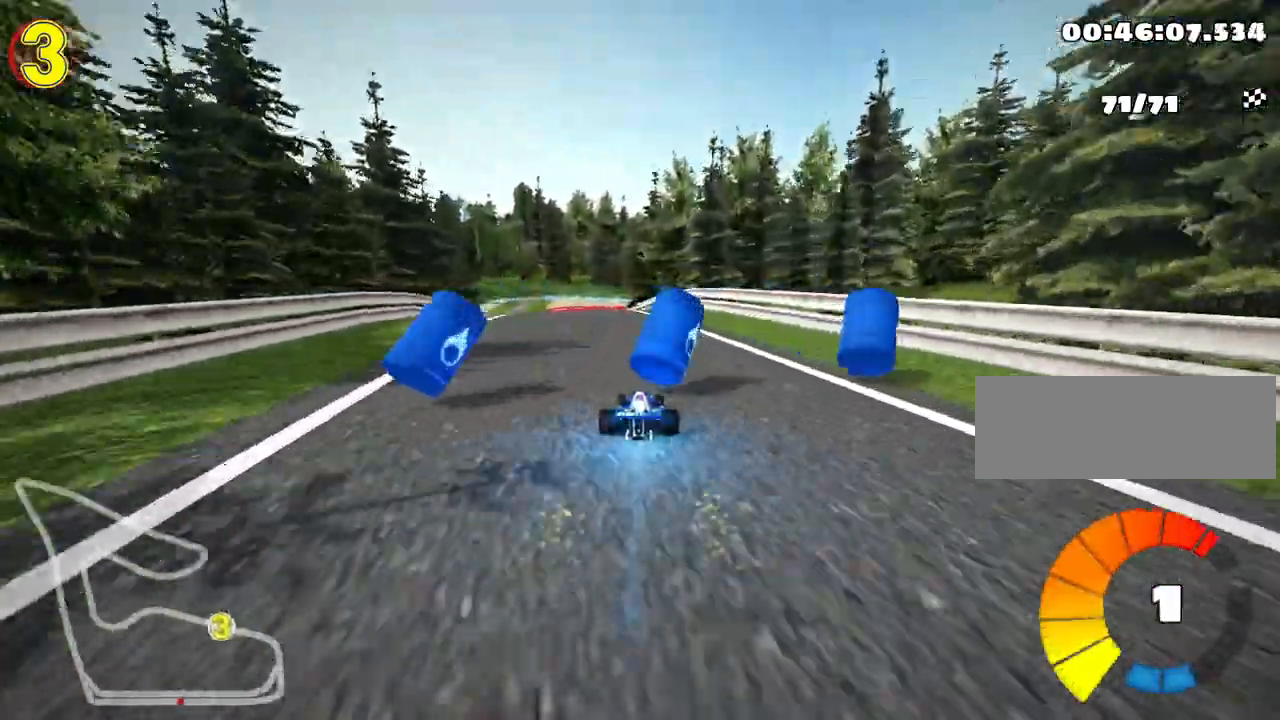
{"keys": ["skid", "up"], "events": [[283, "left", "up"], [300, "skid", "down"], [317, "right", "down"], [500, "right", "up"]]}
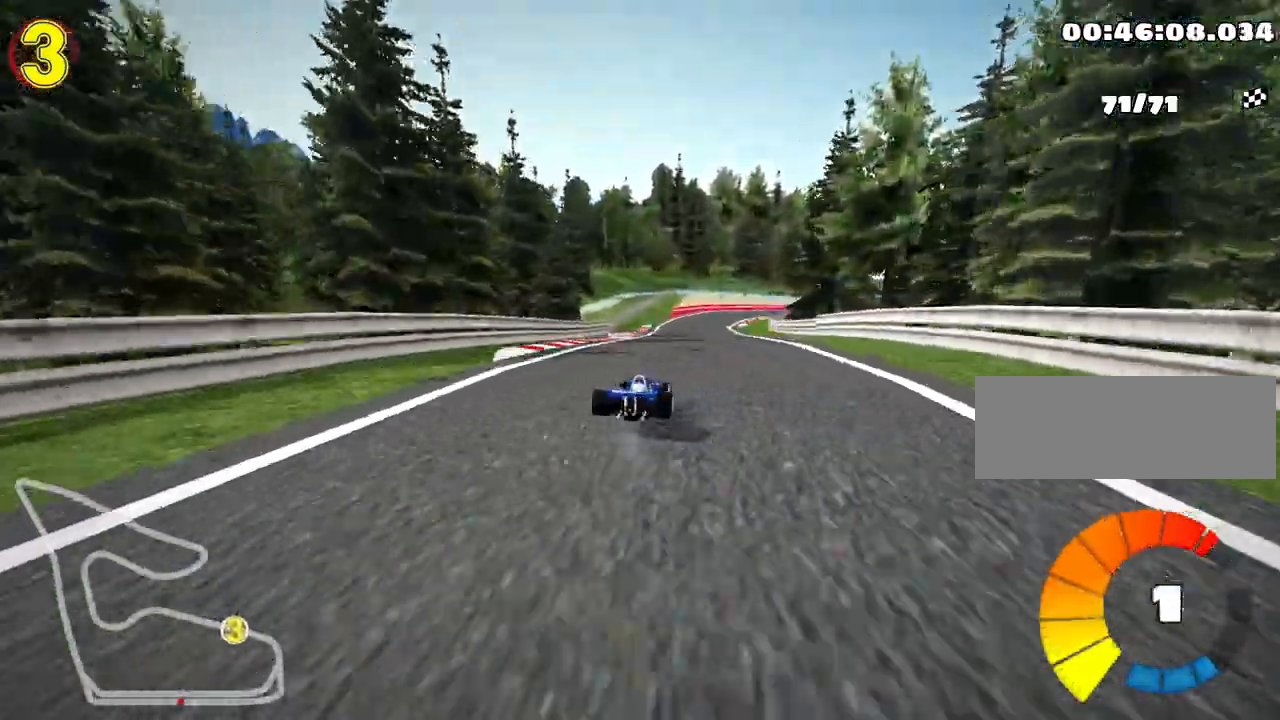
{"keys": ["left", "nitro", "up"], "events": [[100, "left", "down"], [383, "skid", "up"], [483, "nitro", "down"]]}
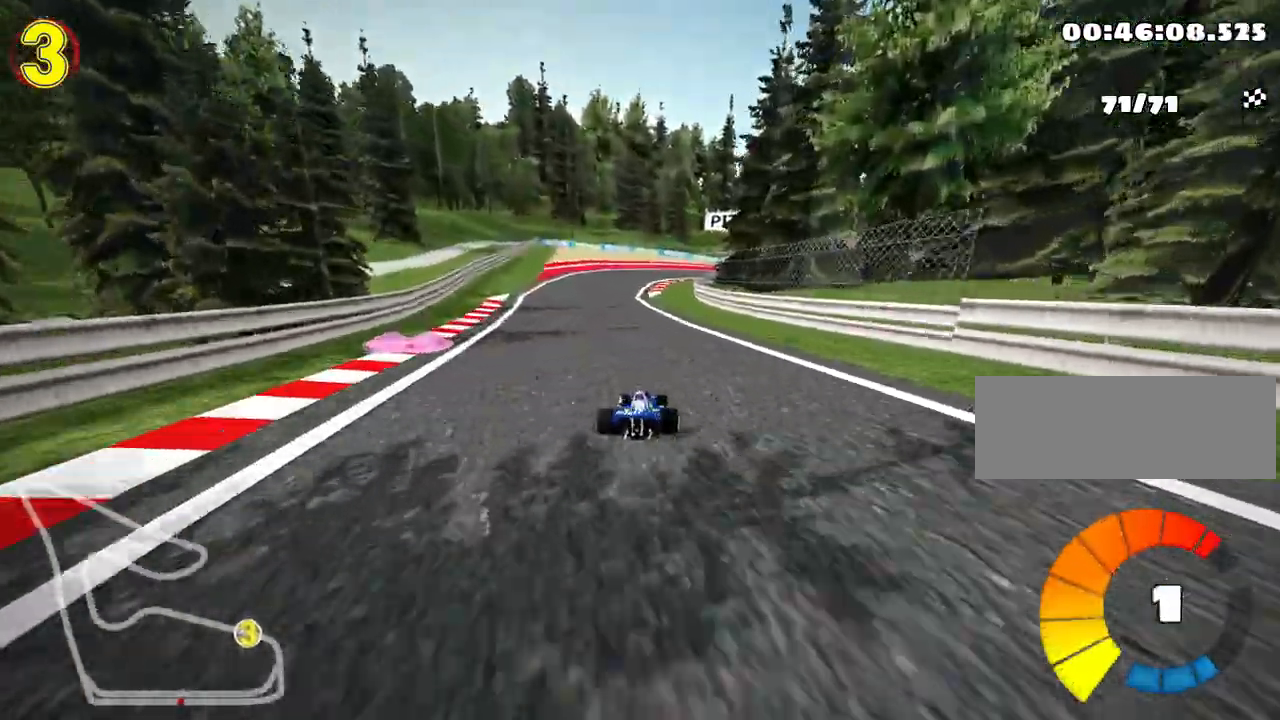
{"keys": ["left", "skid", "up"], "events": [[50, "left", "up"], [117, "nitro", "up"], [150, "skid", "down"], [167, "right", "down"], [483, "right", "up"], [500, "left", "down"]]}
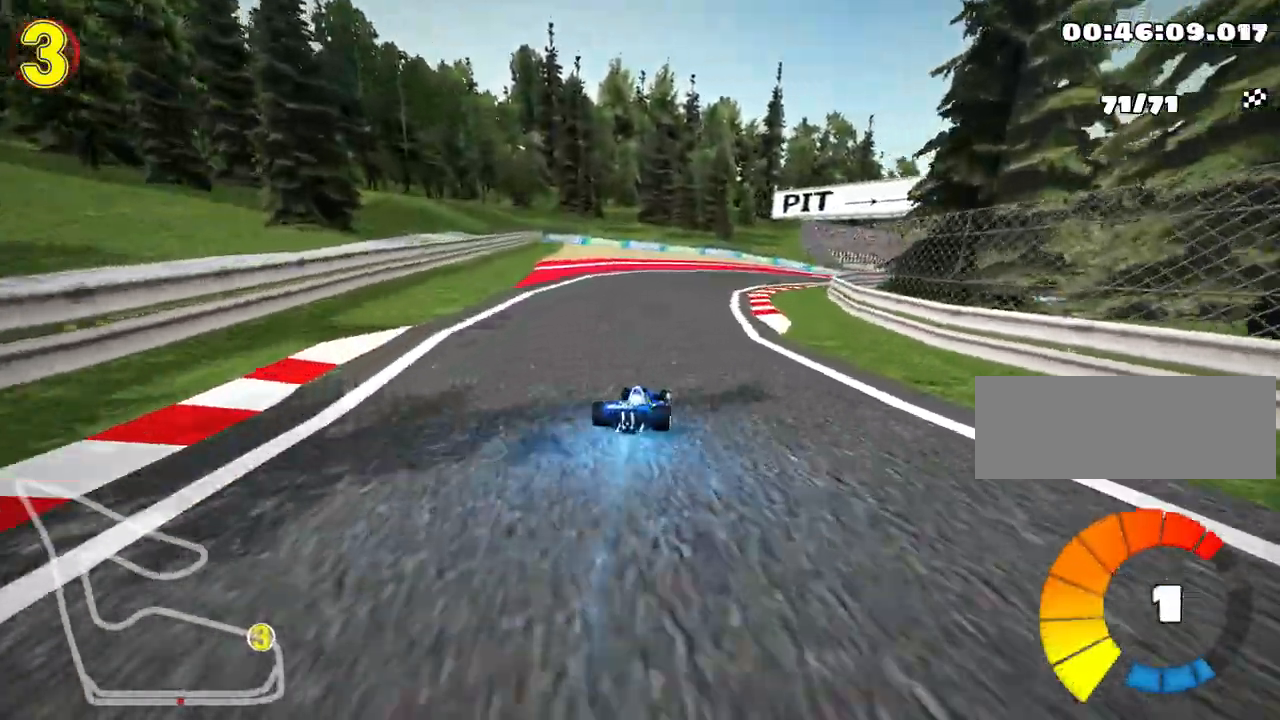
{"keys": ["left", "nitro", "right", "skid", "up"], "events": [[467, "right", "down"], [500, "nitro", "down"]]}
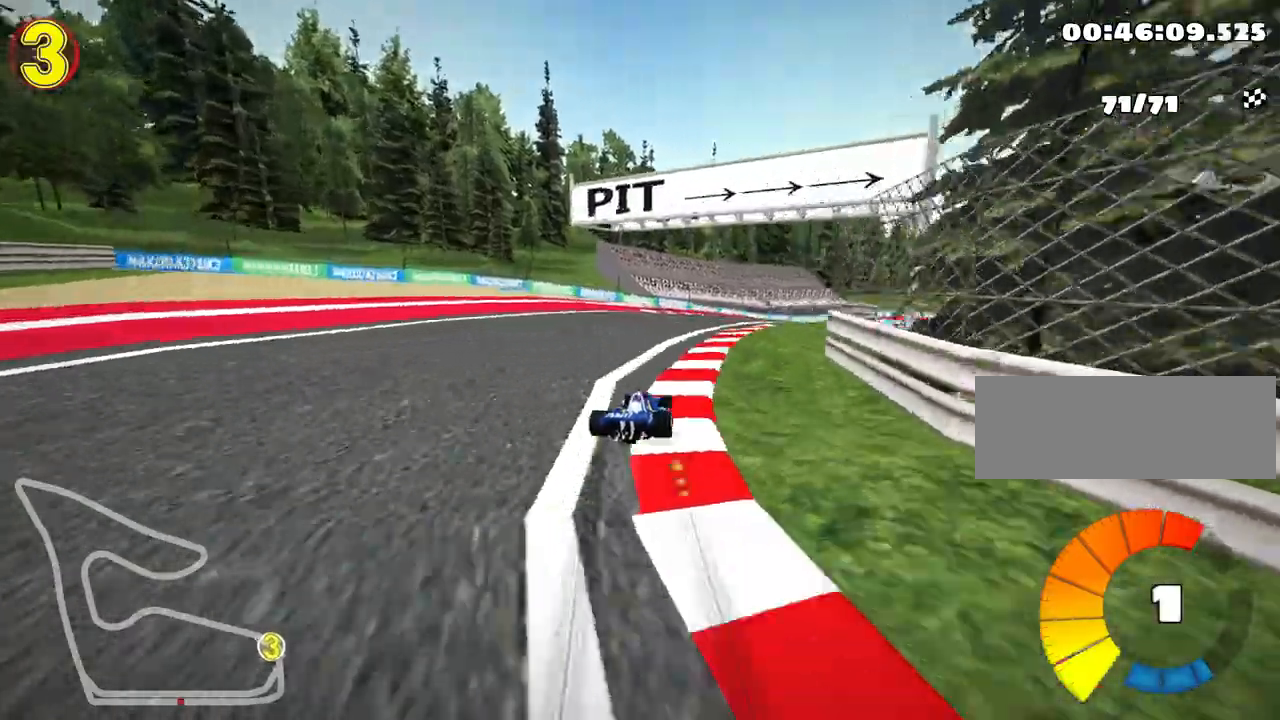
{"keys": ["left", "skid", "up"], "events": [[67, "left", "up"], [217, "nitro", "up"], [333, "left", "down"], [433, "right", "up"]]}
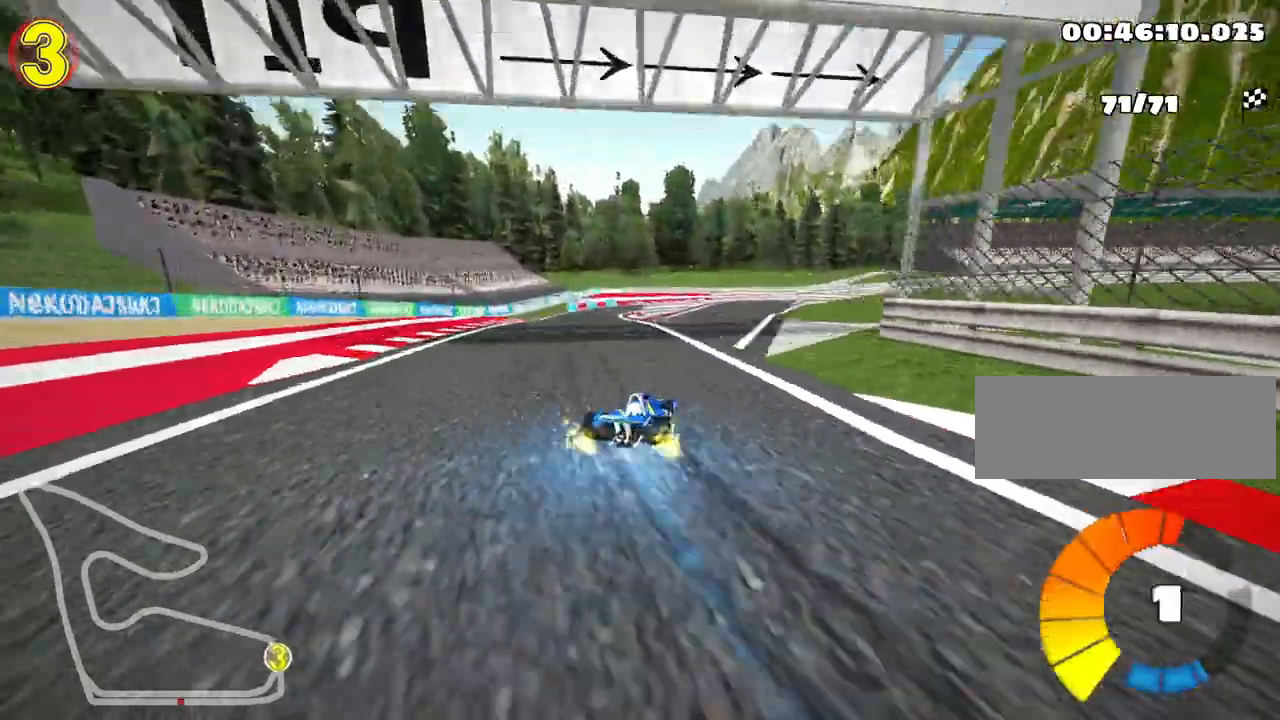
{"keys": ["left", "skid", "up"], "events": []}
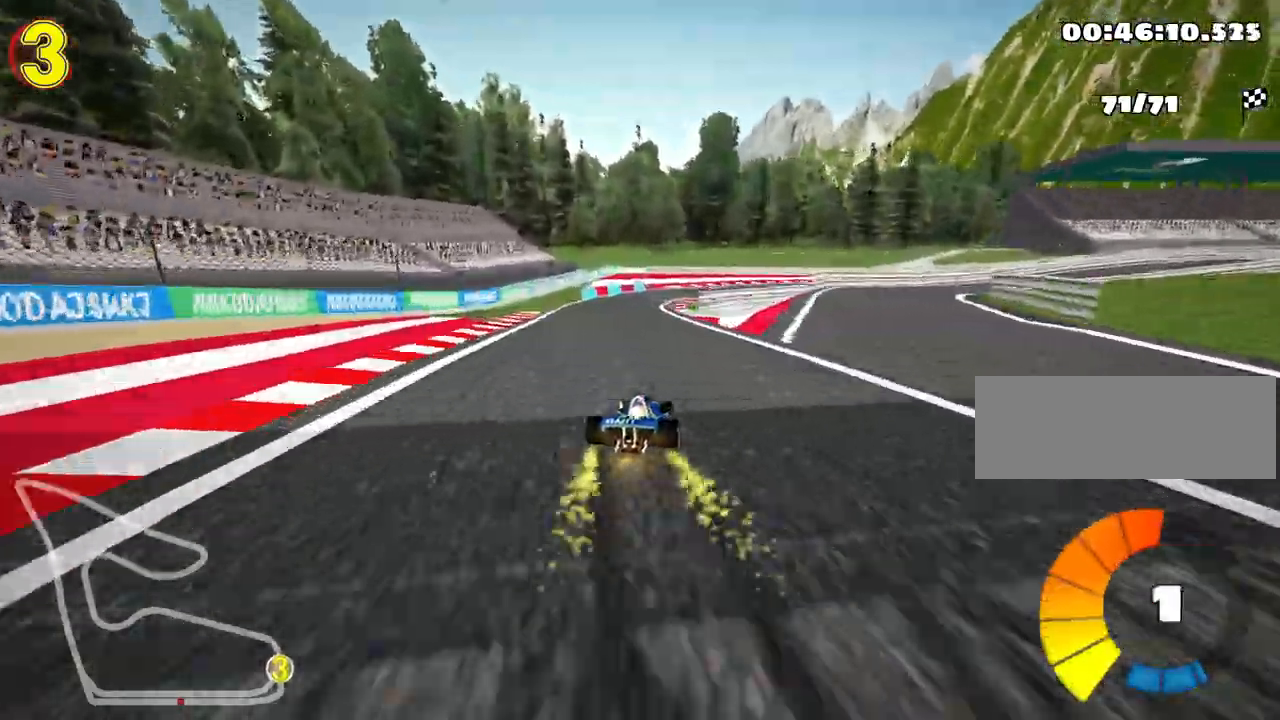
{"keys": ["left", "nitro", "right", "skid", "up"], "events": [[17, "nitro", "down"], [450, "right", "down"]]}
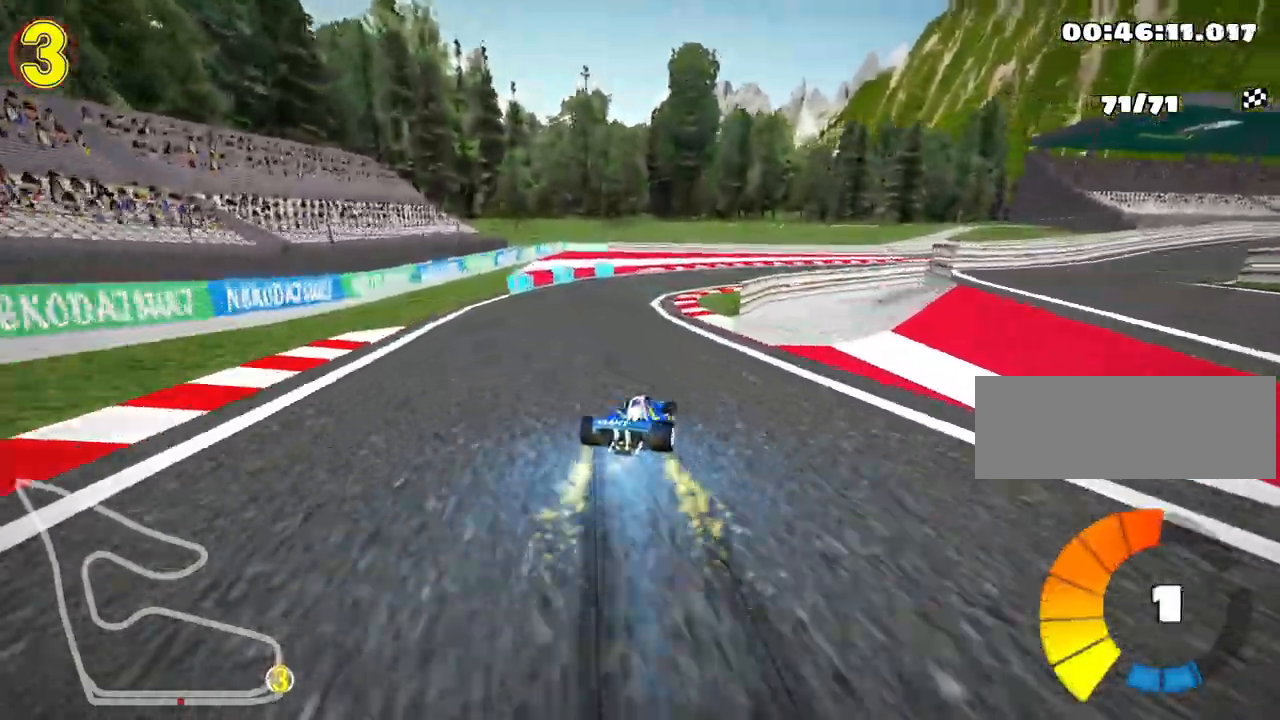
{"keys": ["nitro", "right", "skid", "up"], "events": [[17, "left", "up"]]}
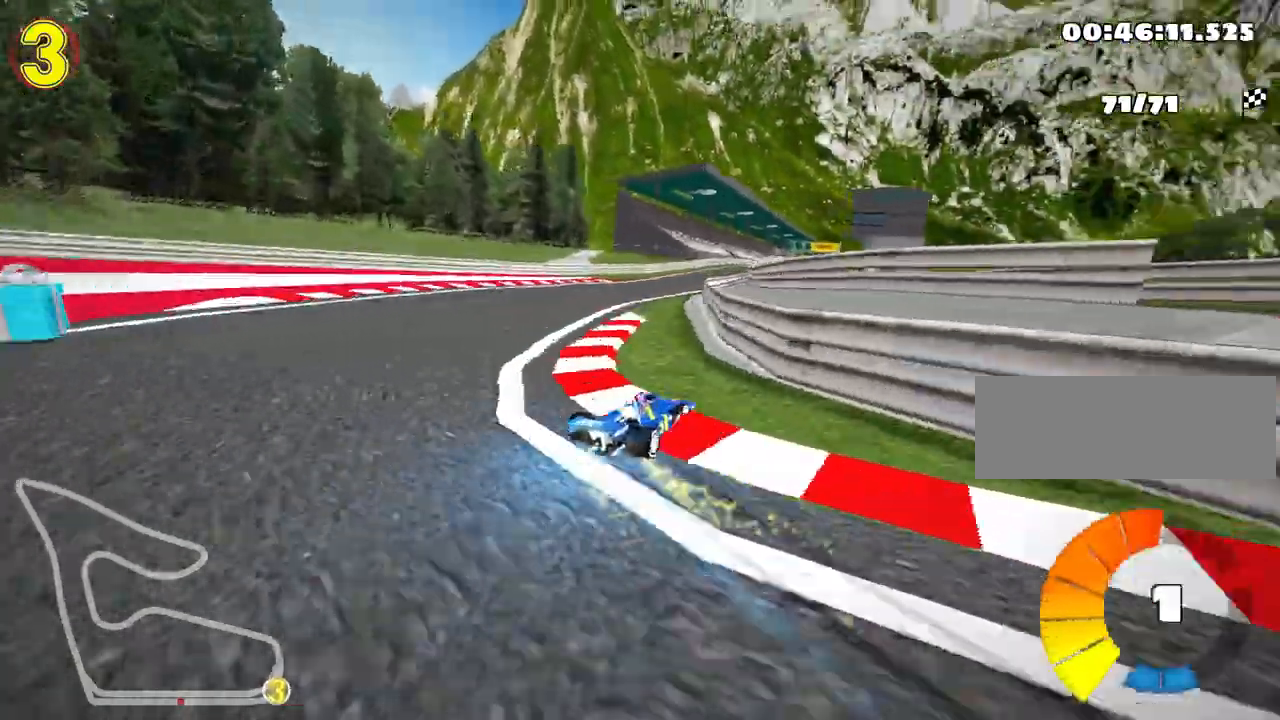
{"keys": ["left", "nitro", "right", "skid", "up"], "events": [[467, "left", "down"]]}
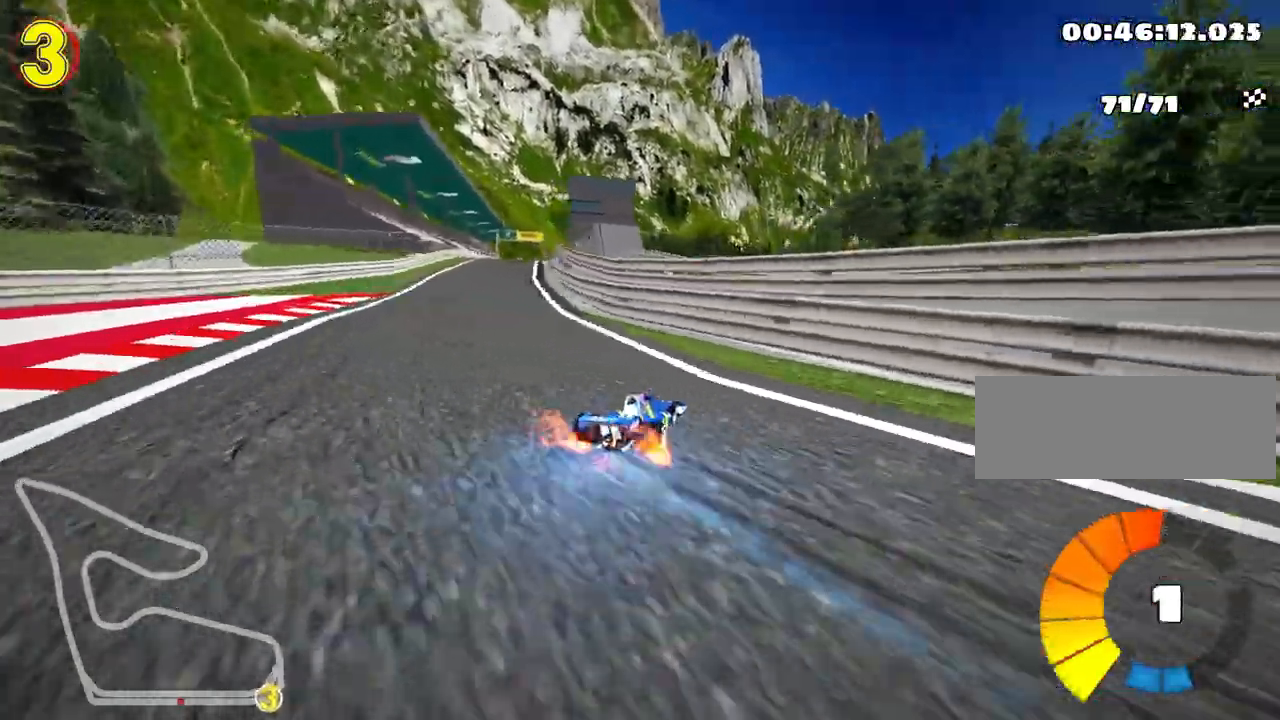
{"keys": ["left", "nitro", "skid", "up"], "events": [[83, "right", "up"]]}
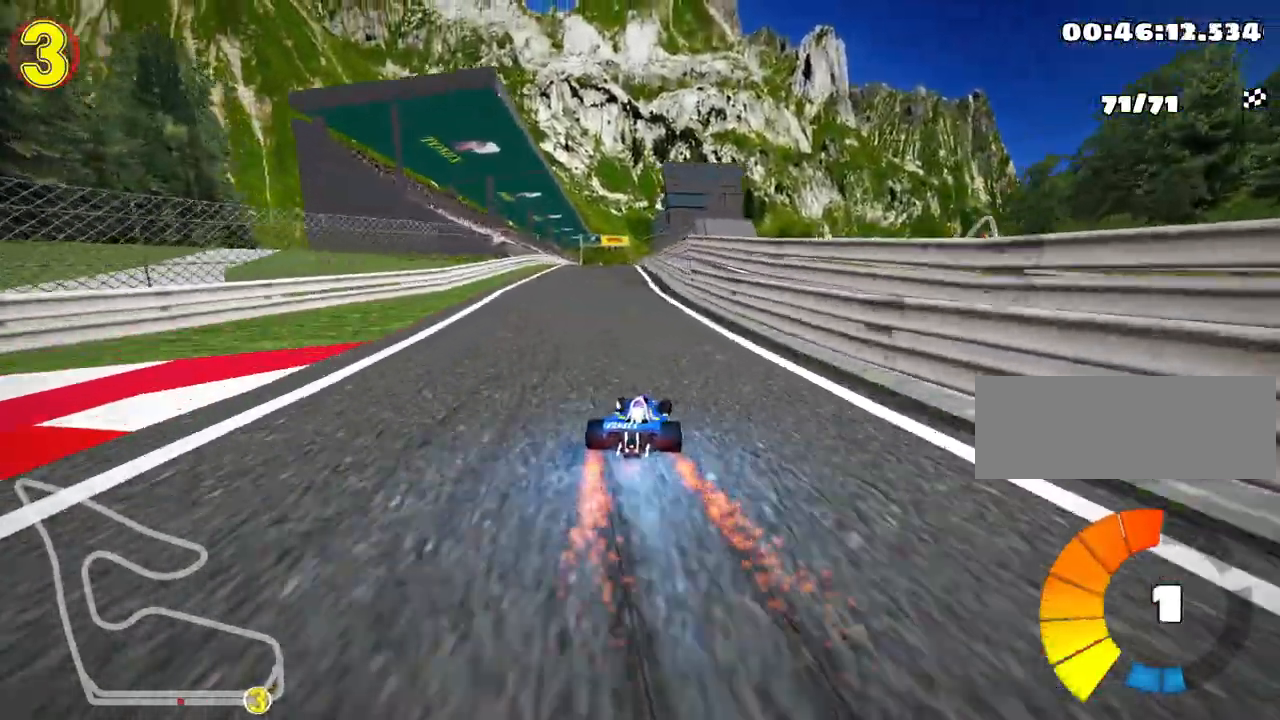
{"keys": ["left", "nitro", "skid", "up"], "events": []}
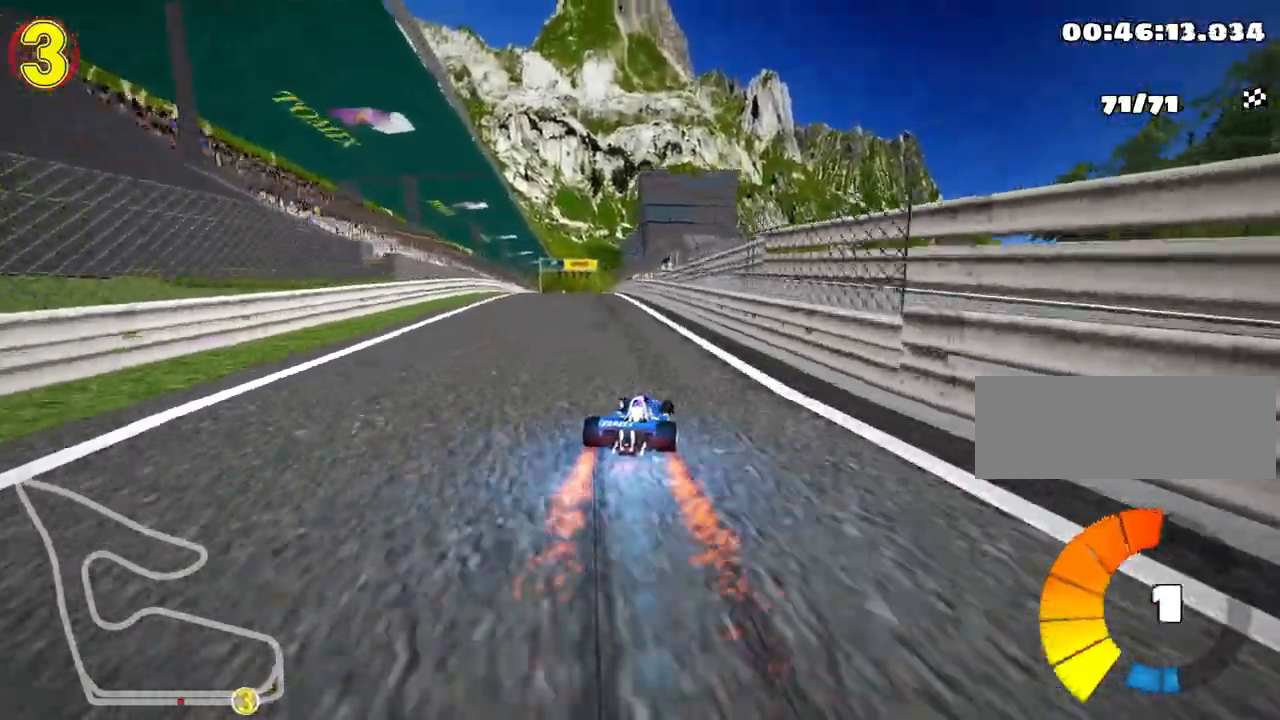
{"keys": ["nitro", "up"], "events": [[233, "skid", "up"], [500, "left", "up"]]}
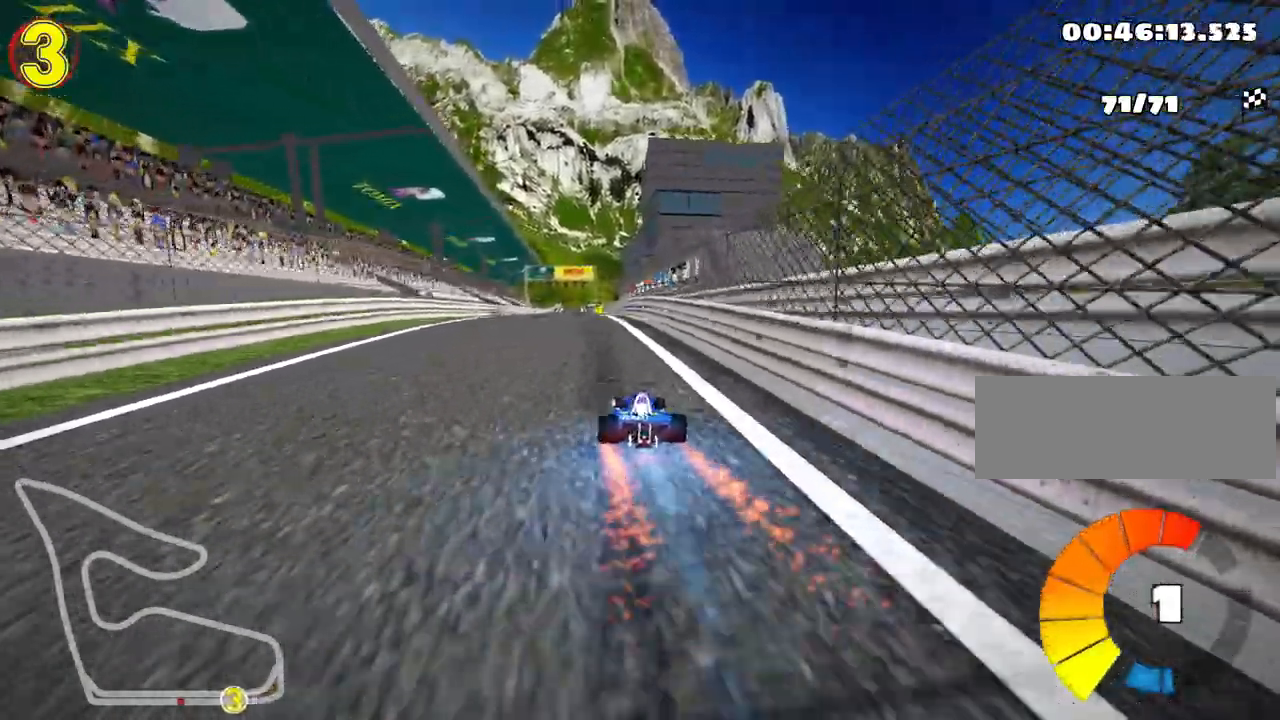
{"keys": ["nitro", "up"], "events": [[367, "right", "down"], [467, "right", "up"]]}
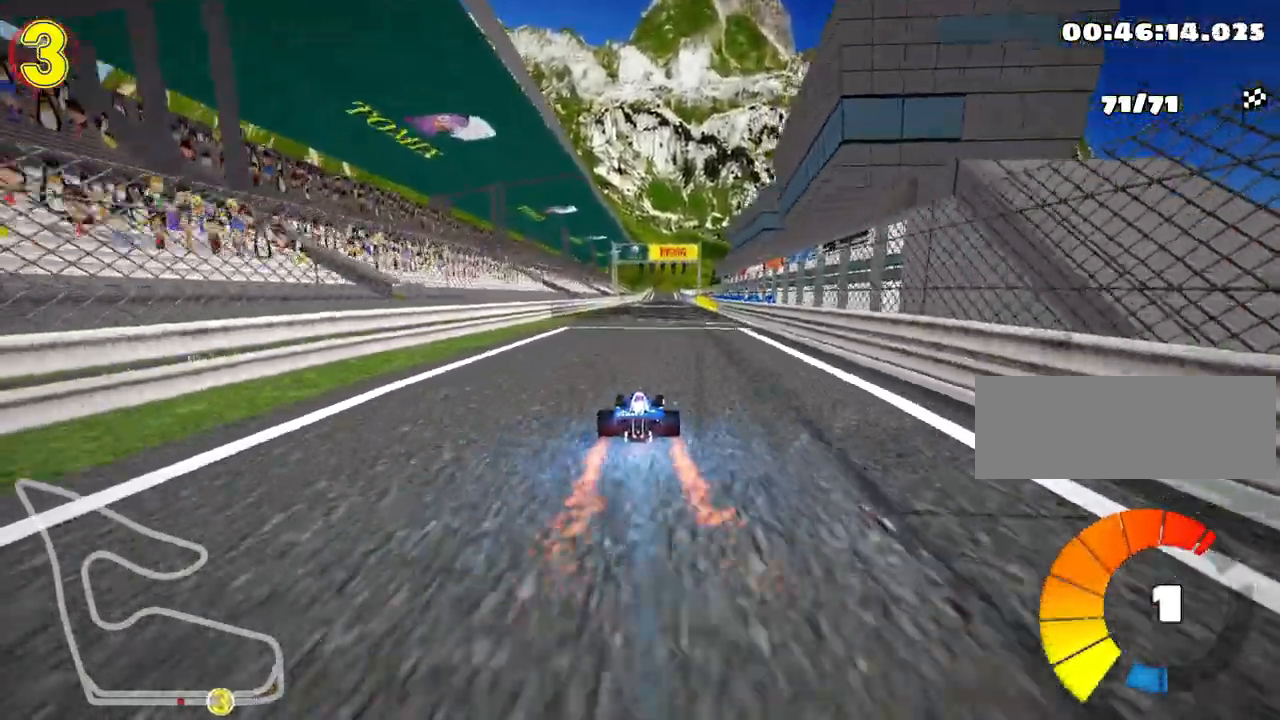
{"keys": ["look", "nitro", "up"], "events": [[100, "look", "down"]]}
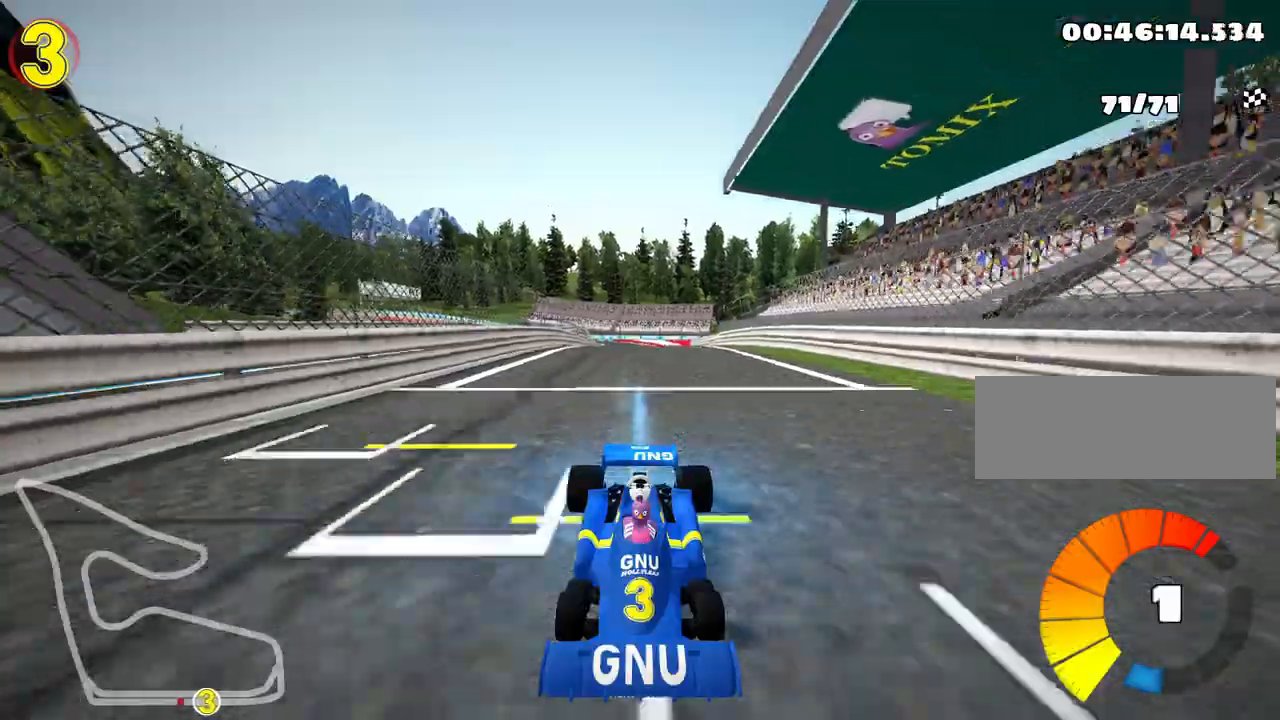
{"keys": ["nitro", "up"], "events": [[183, "look", "up"]]}
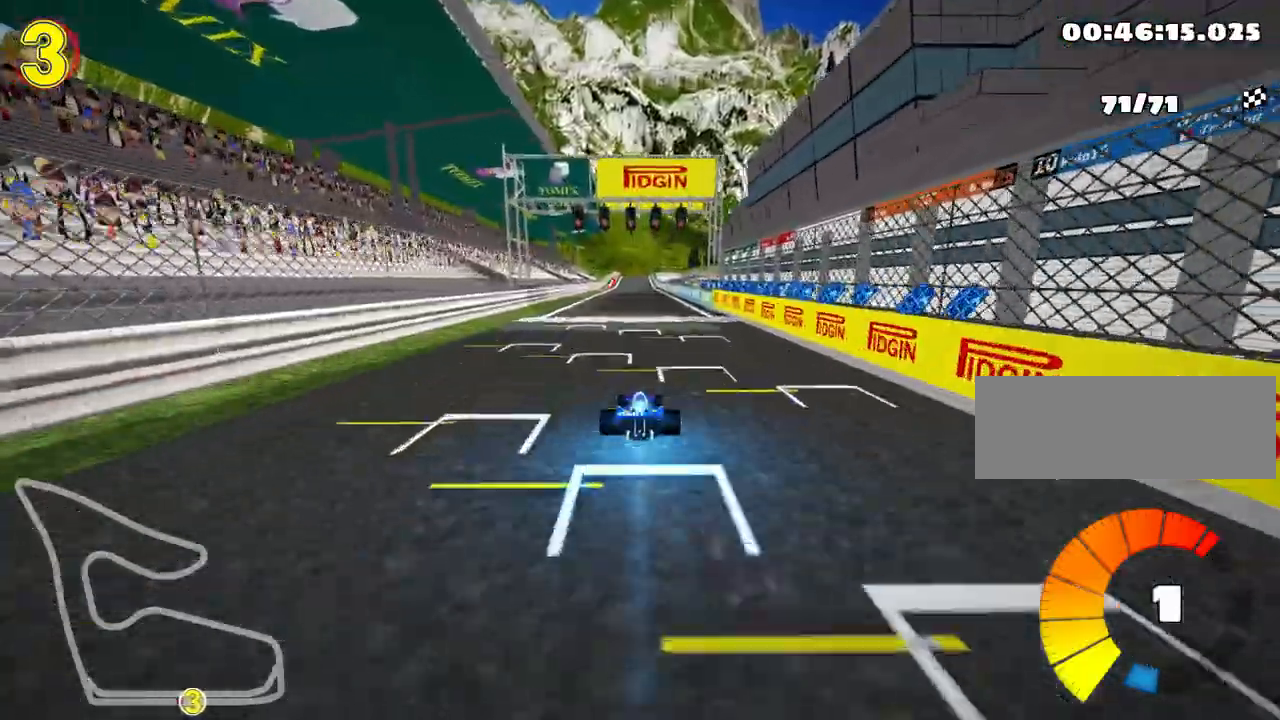
{"keys": [], "events": [[333, "nitro", "up"], [367, "up", "up"]]}